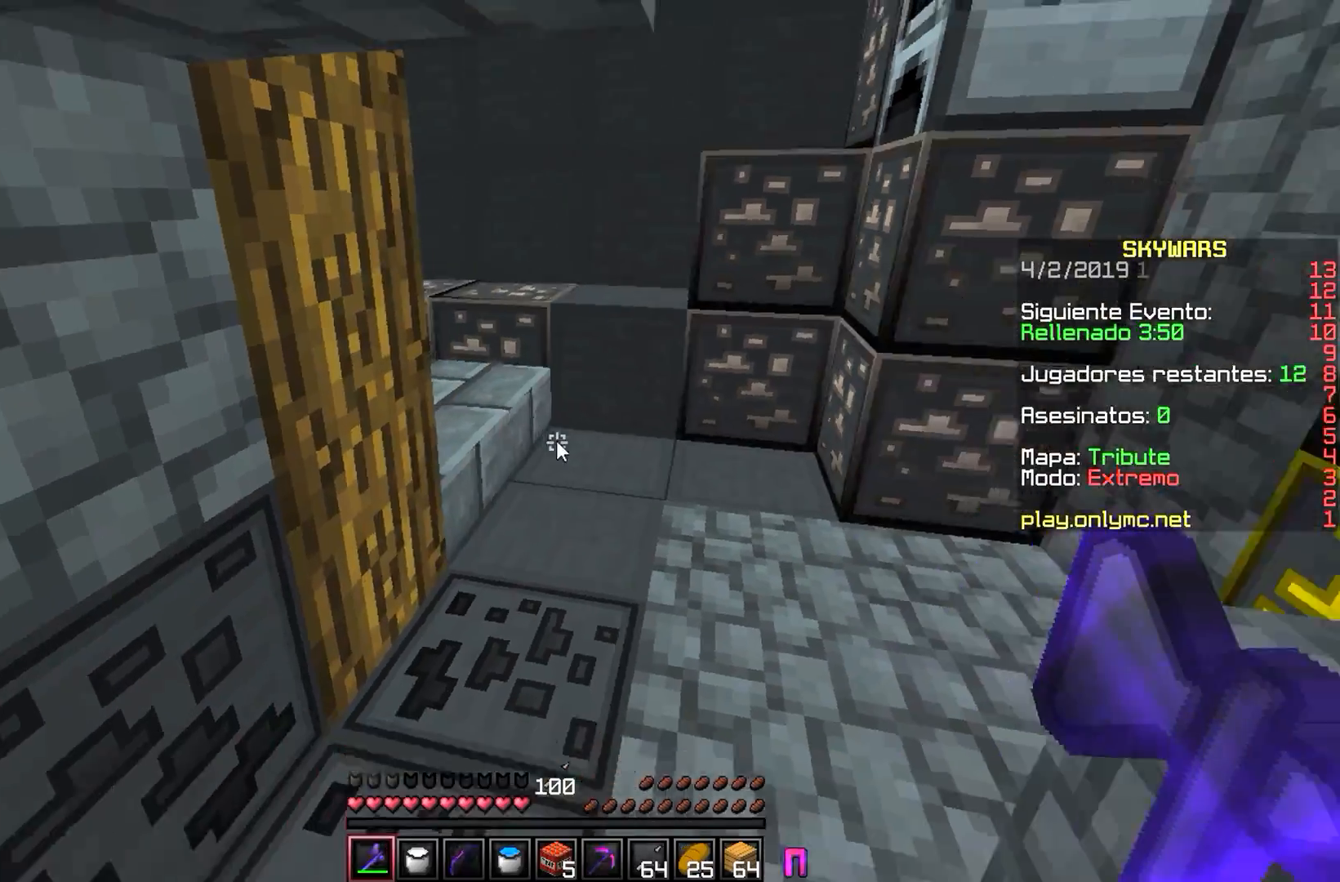
Gameplay with keyboard and mouse; each line is a JSON object with the keys and mouse buttons held at the frame after it. "events" lists presses ("down") and releases ("up") of "a", "d", "s", "w", "mouse_left" and "mouse_right" between this image and that frame as [ms after this image, input, new state], when the widget could be followed in between. "mouse_left", "mouse_right" = the "left", "right" buttons of the "mouse" list. No other keys are recorded. Fast repeated clicks can show as one long hold. Mouse movement is not recorded.
{"keys": [], "mouse": []}
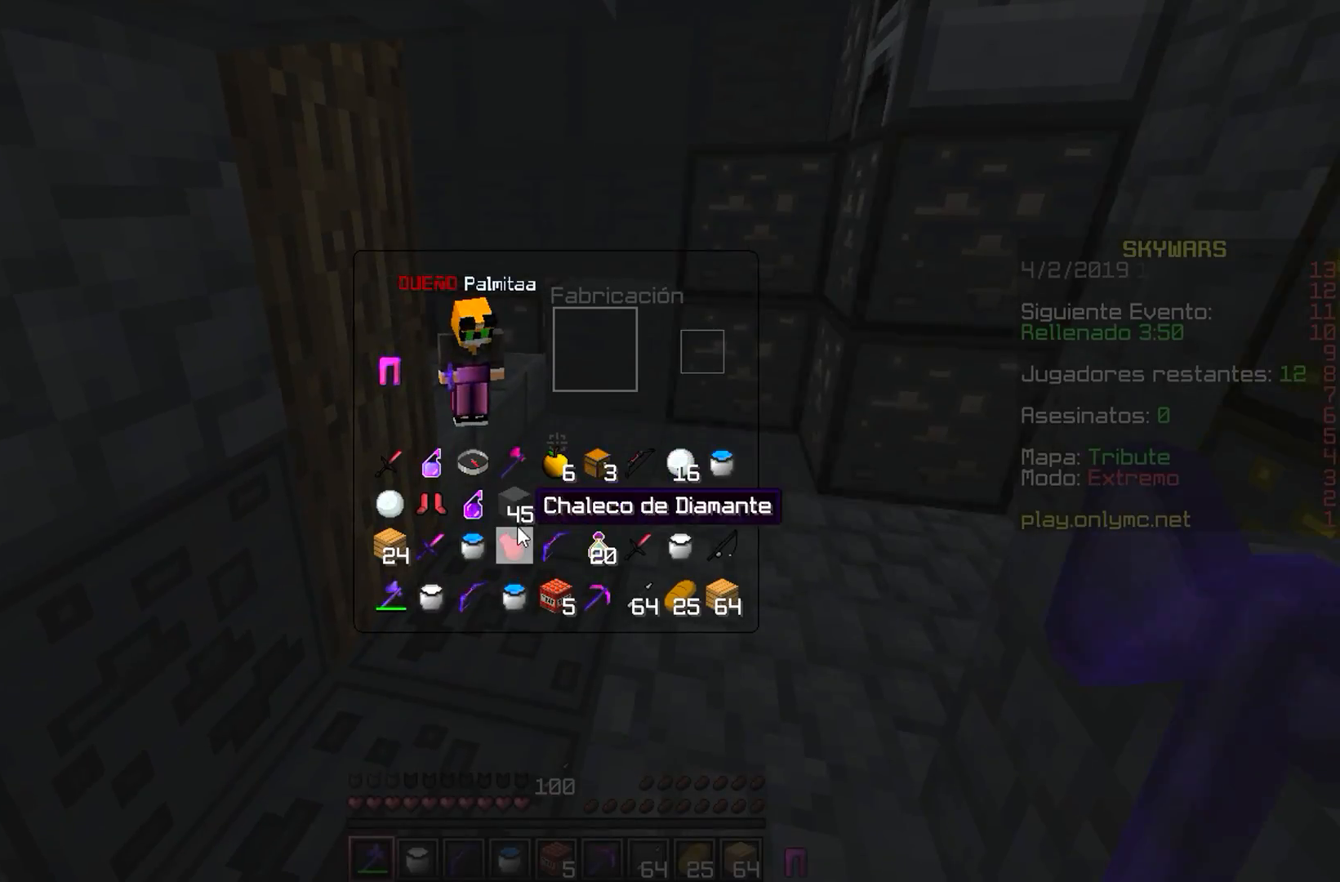
{"keys": [], "mouse": []}
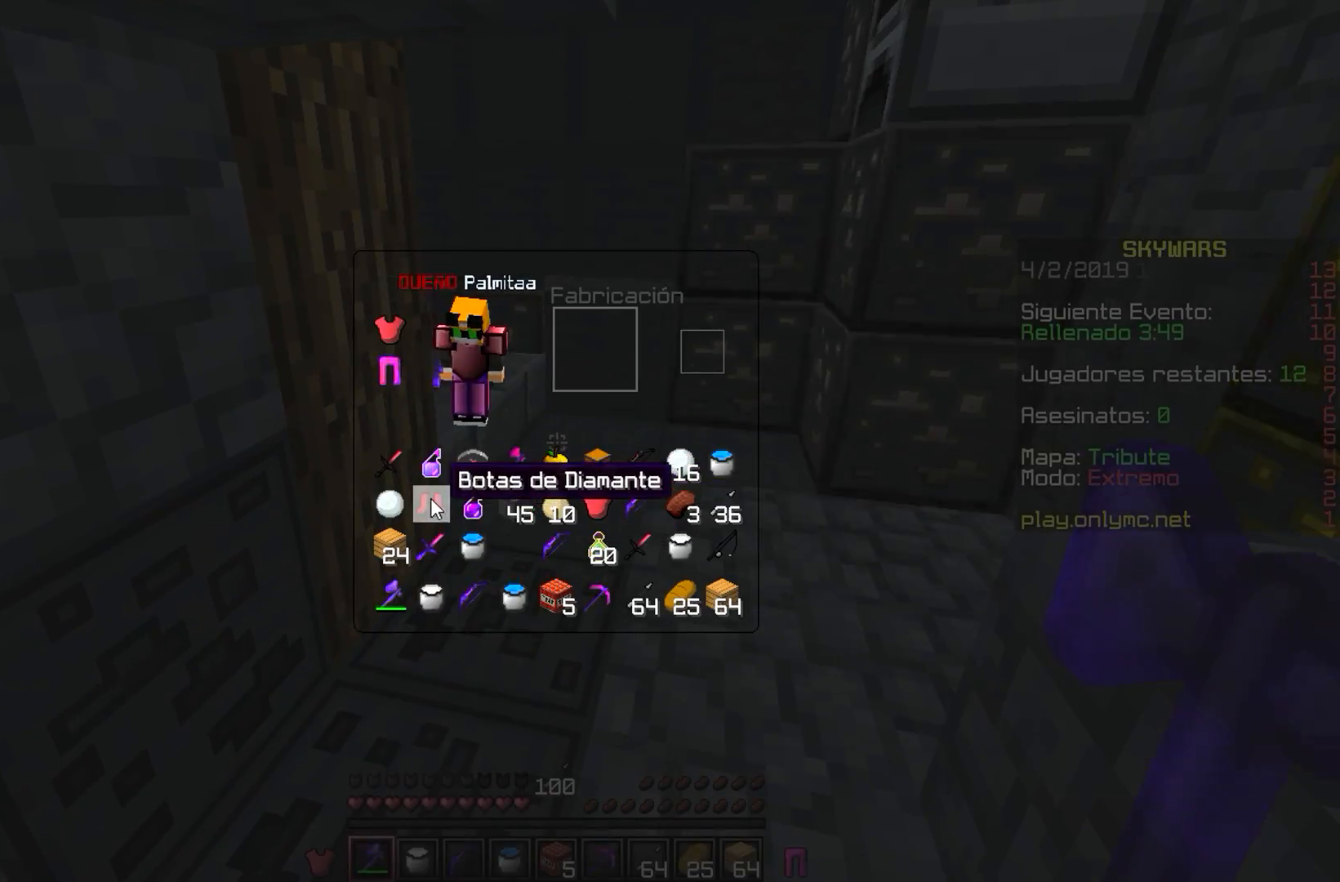
{"keys": [], "mouse": []}
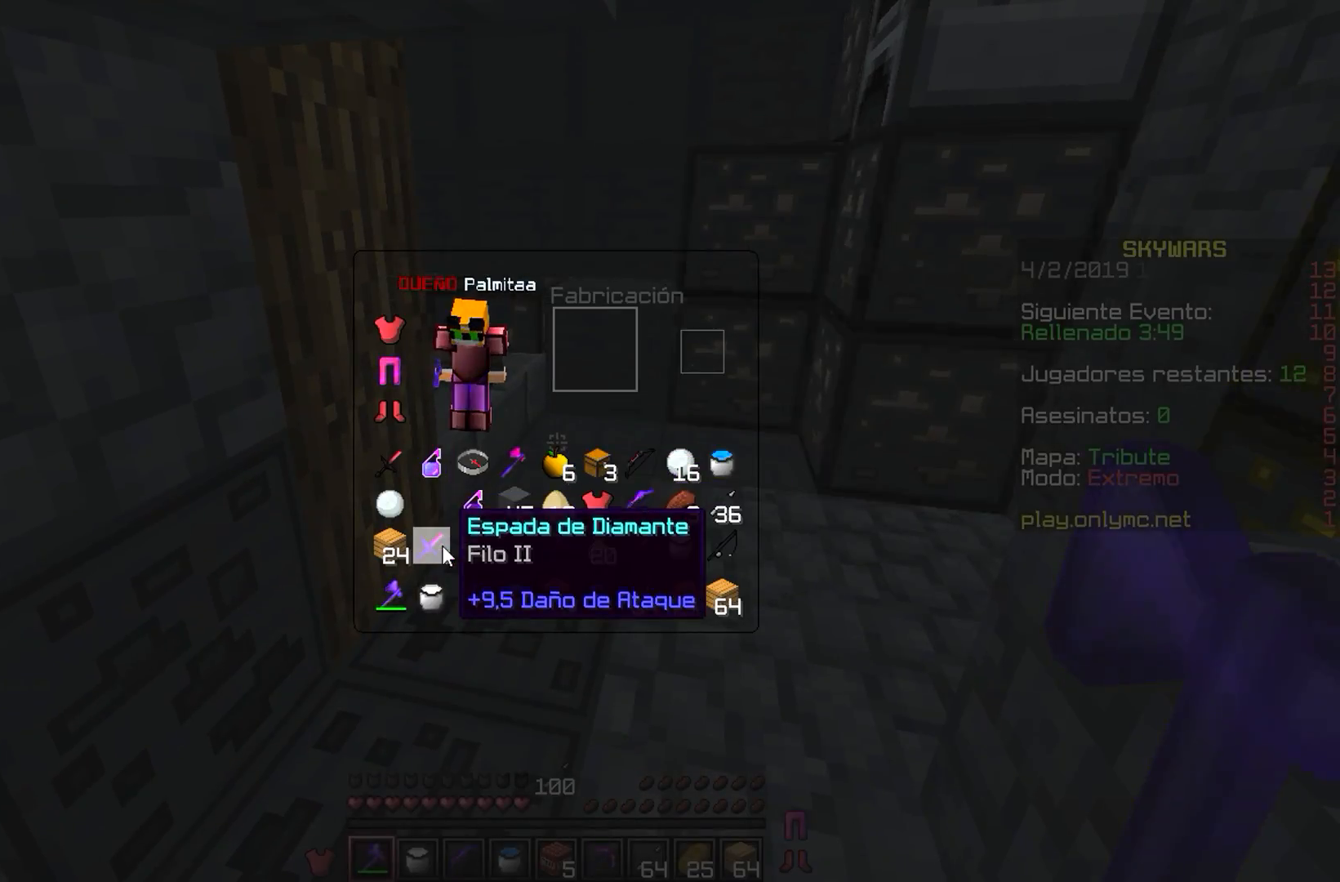
{"keys": ["w"], "mouse": [], "events": [[333, "w", "down"]]}
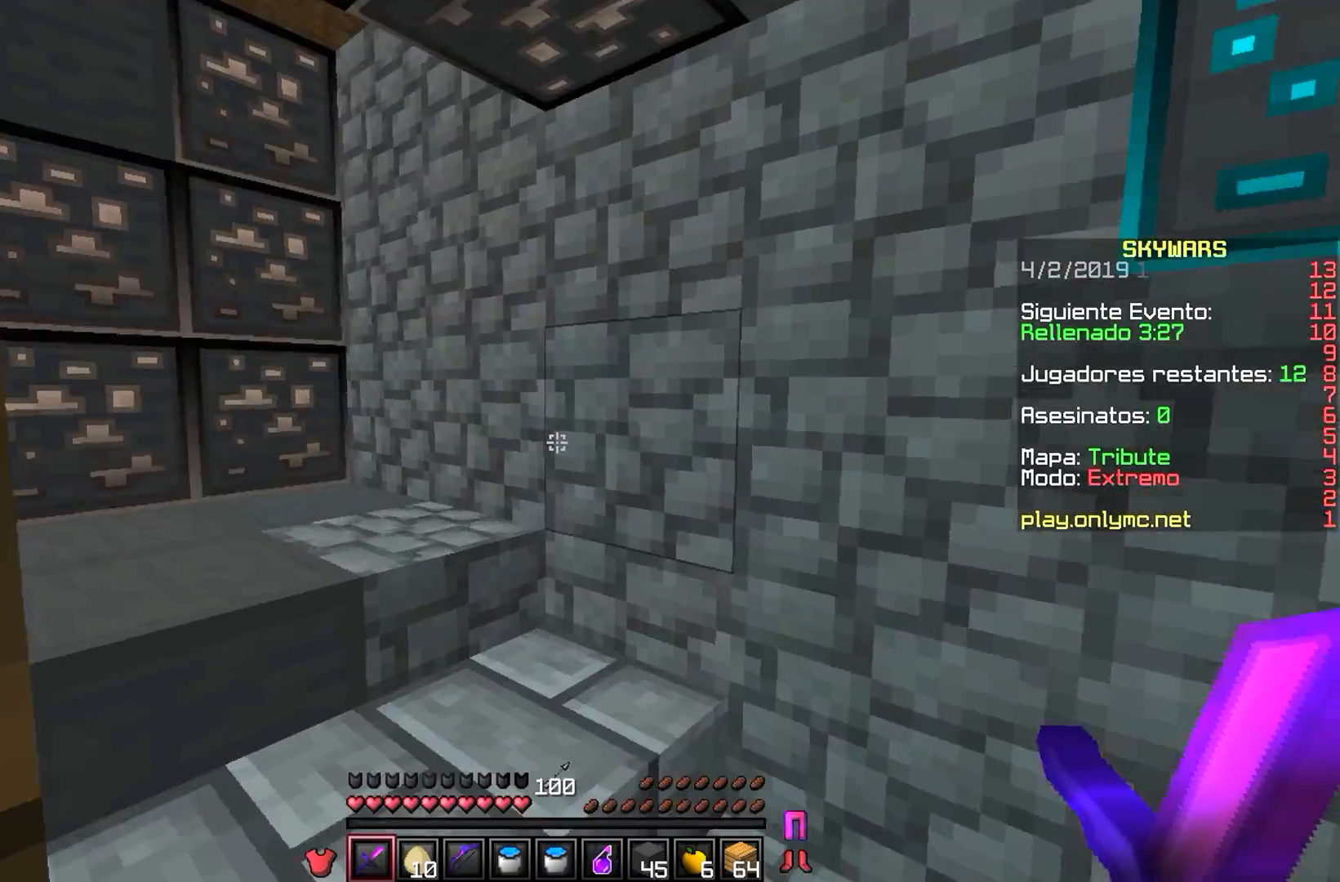
{"keys": ["a", "w"], "mouse": ["left"], "events": [[267, "a", "down"], [483, "mouse_left", "down"]]}
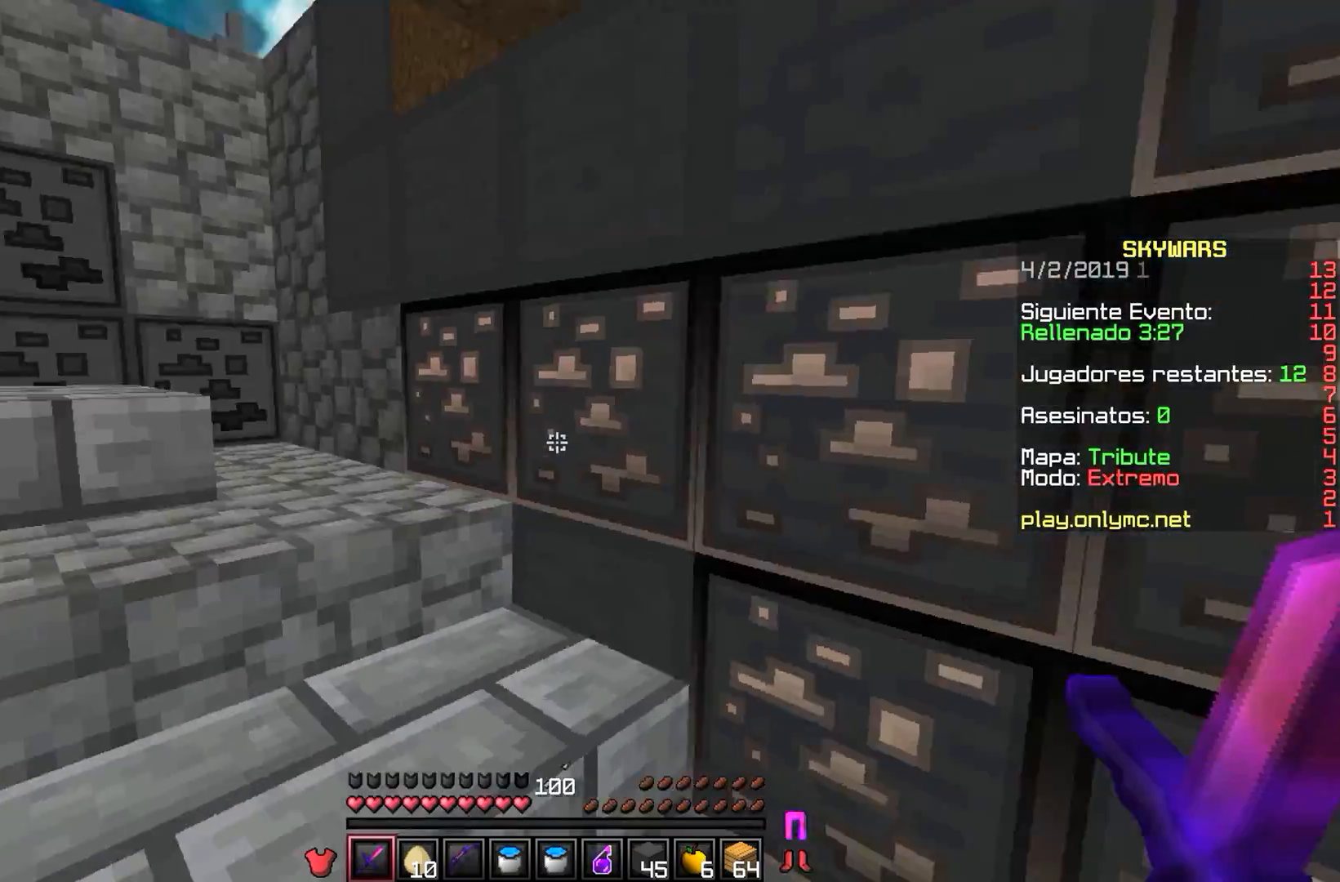
{"keys": ["w"], "mouse": ["left"], "events": [[50, "a", "up"], [150, "mouse_left", "up"], [167, "mouse_left", "down"], [367, "mouse_left", "up"], [383, "mouse_left", "down"]]}
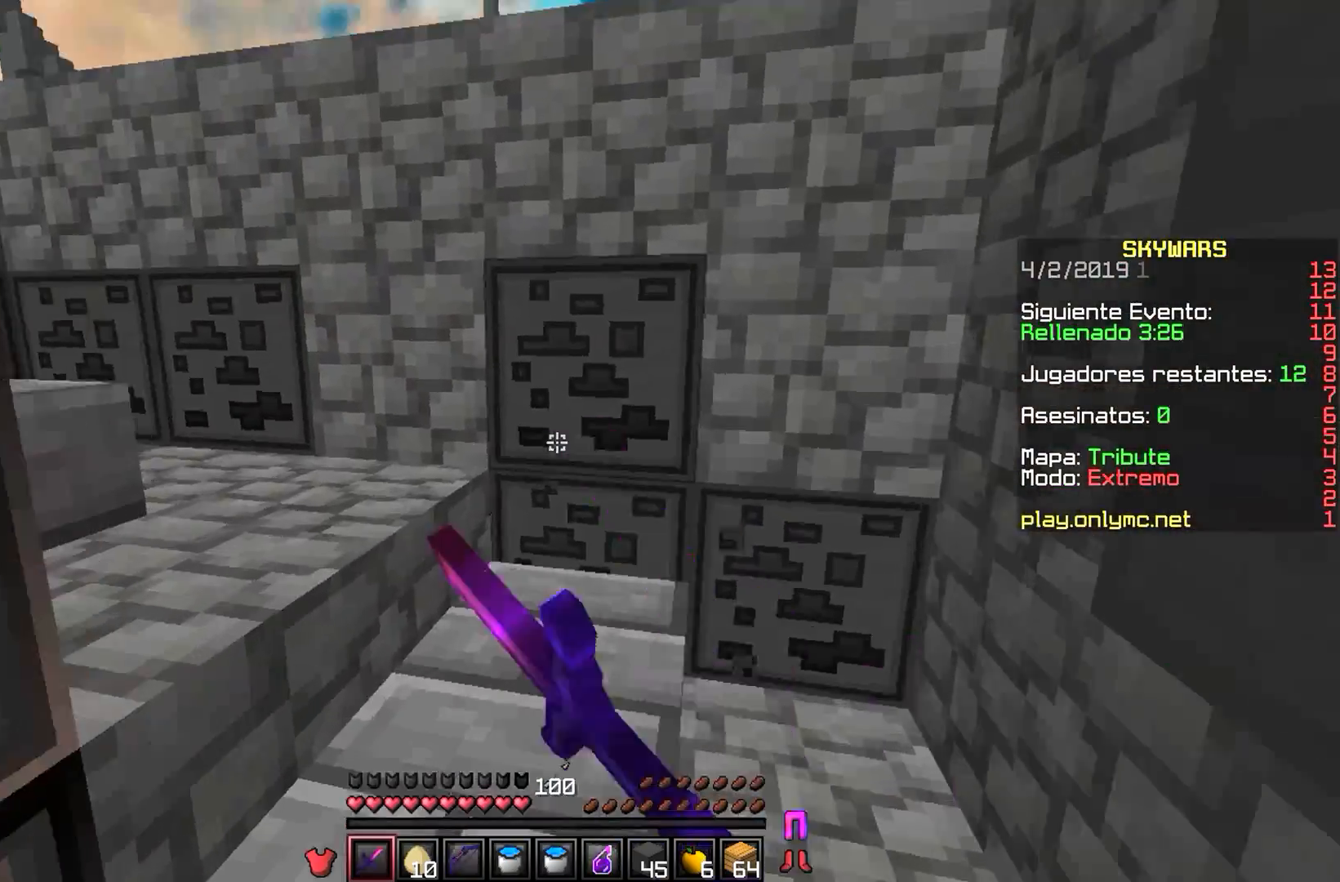
{"keys": ["d", "w"], "mouse": [], "events": [[83, "mouse_left", "up"], [417, "d", "down"]]}
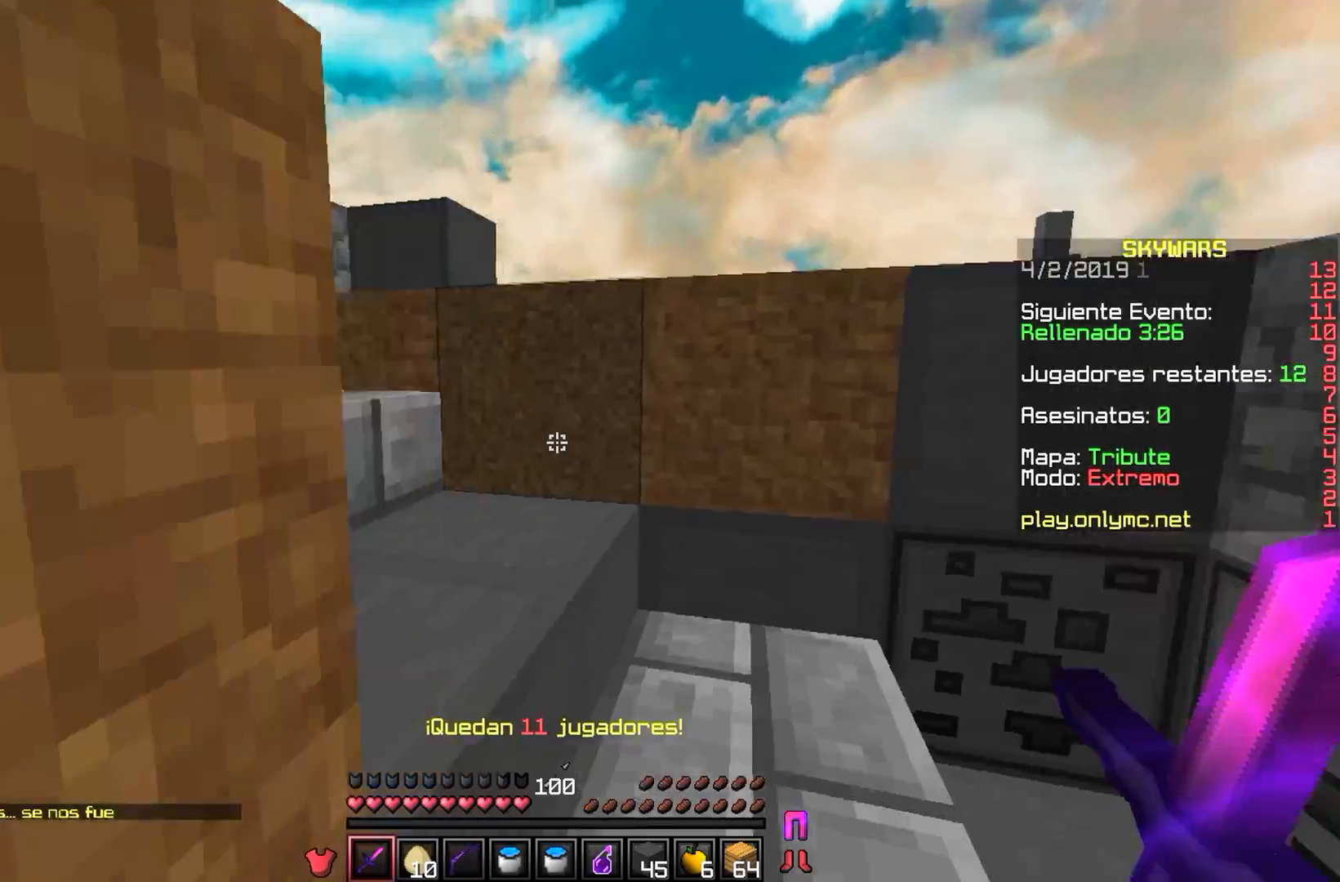
{"keys": ["a", "w"], "mouse": [], "events": [[67, "d", "up"], [283, "a", "down"]]}
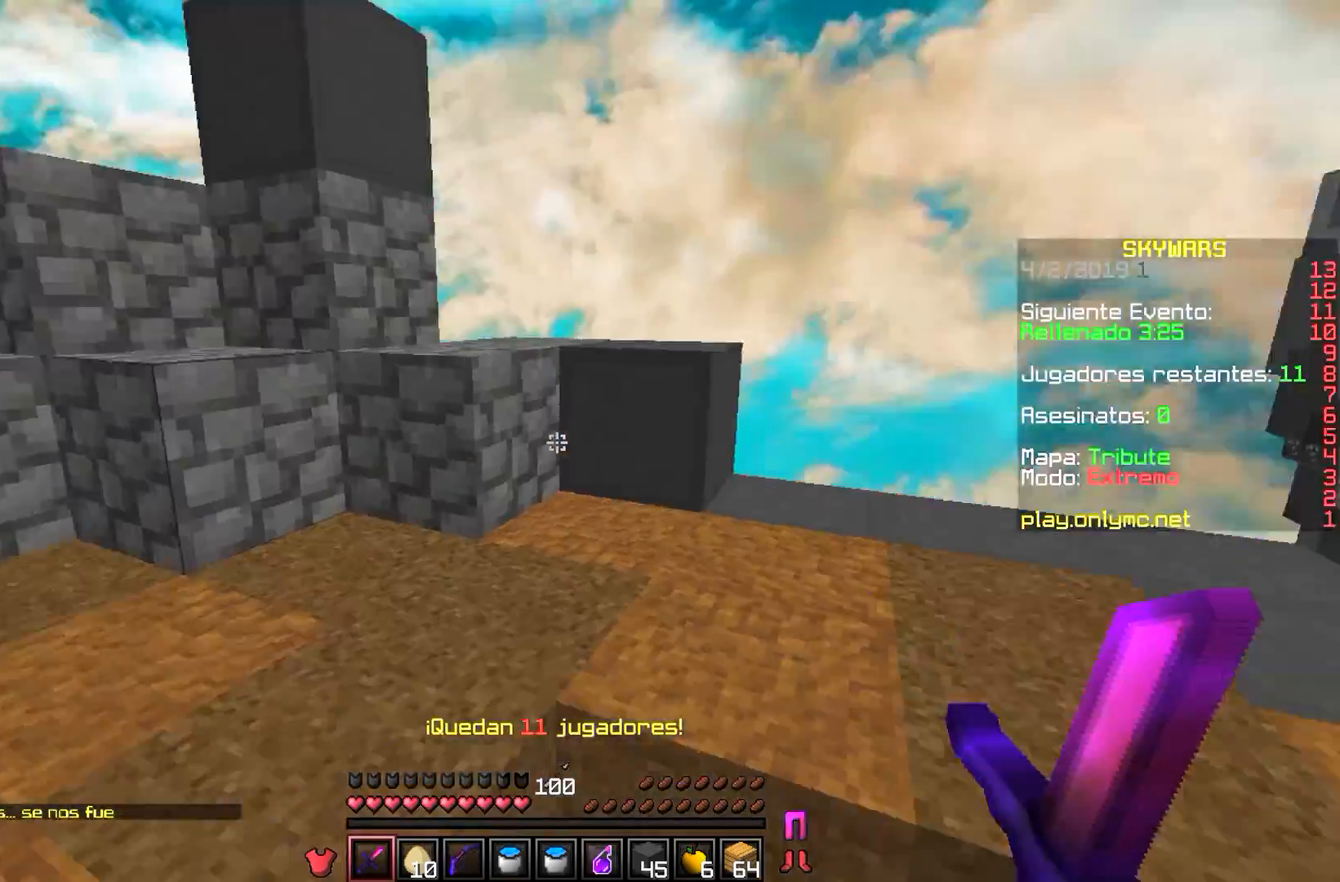
{"keys": [], "mouse": [], "events": [[83, "w", "up"], [383, "a", "up"]]}
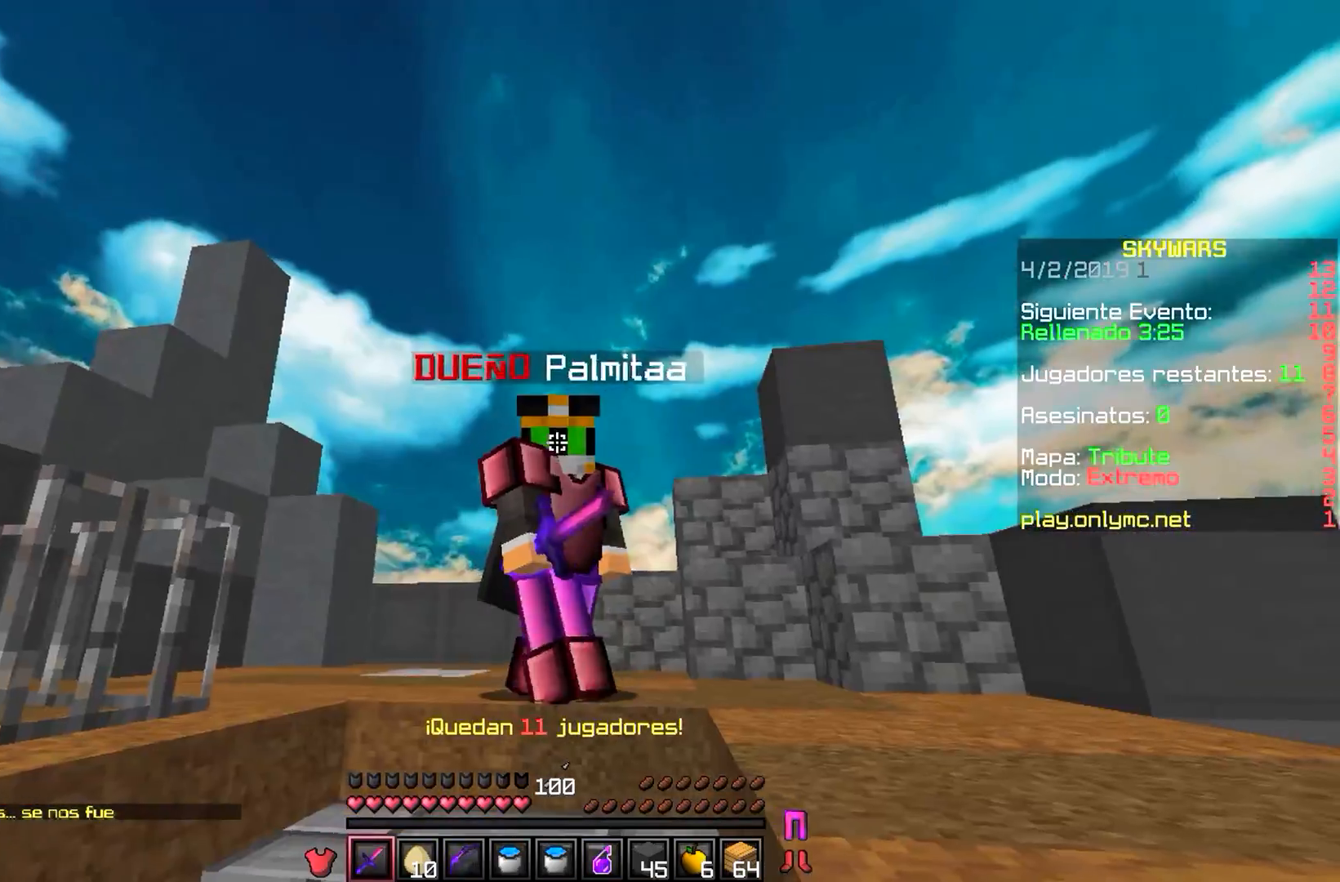
{"keys": [], "mouse": ["right"], "events": [[150, "mouse_right", "down"]]}
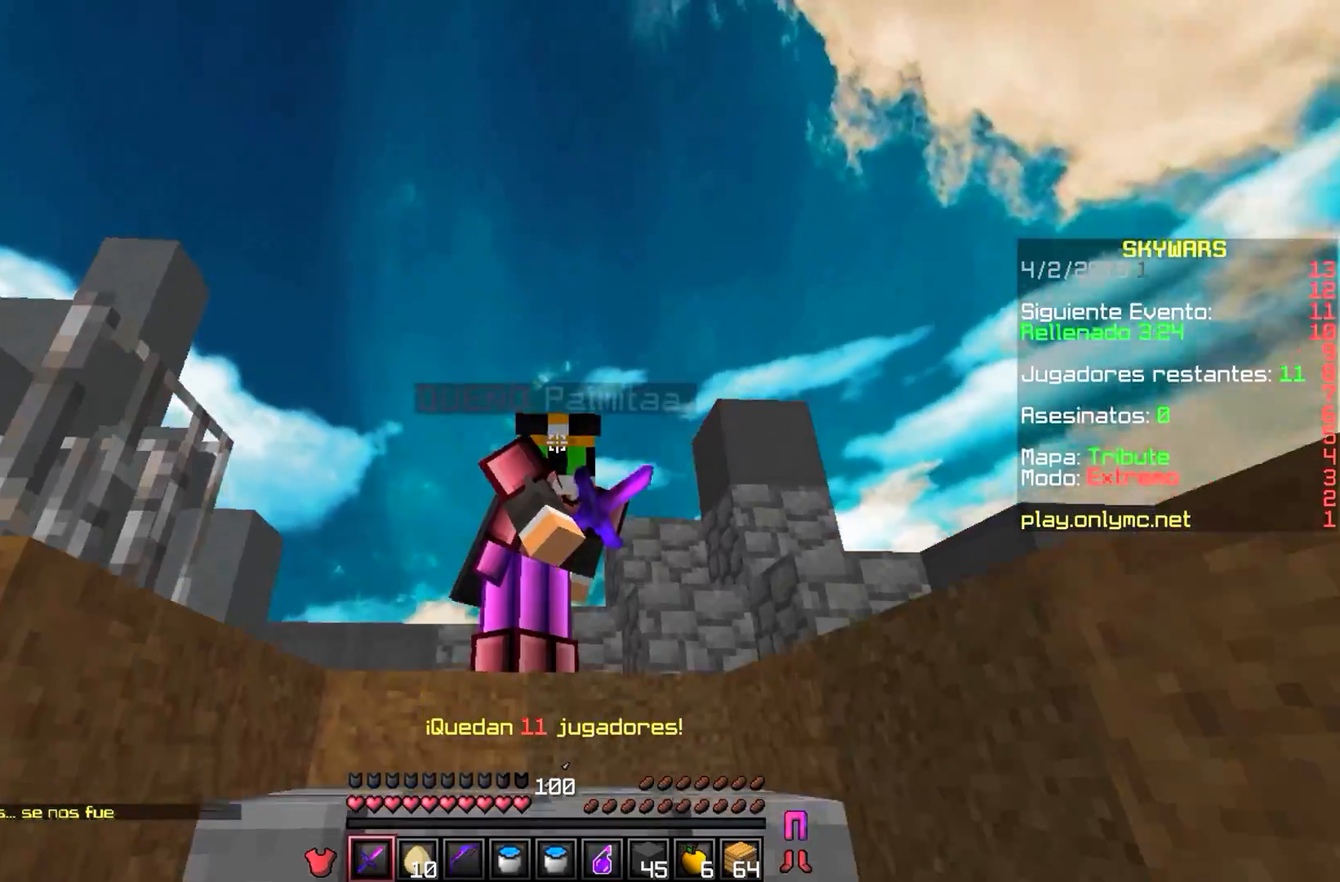
{"keys": [], "mouse": ["right"], "events": []}
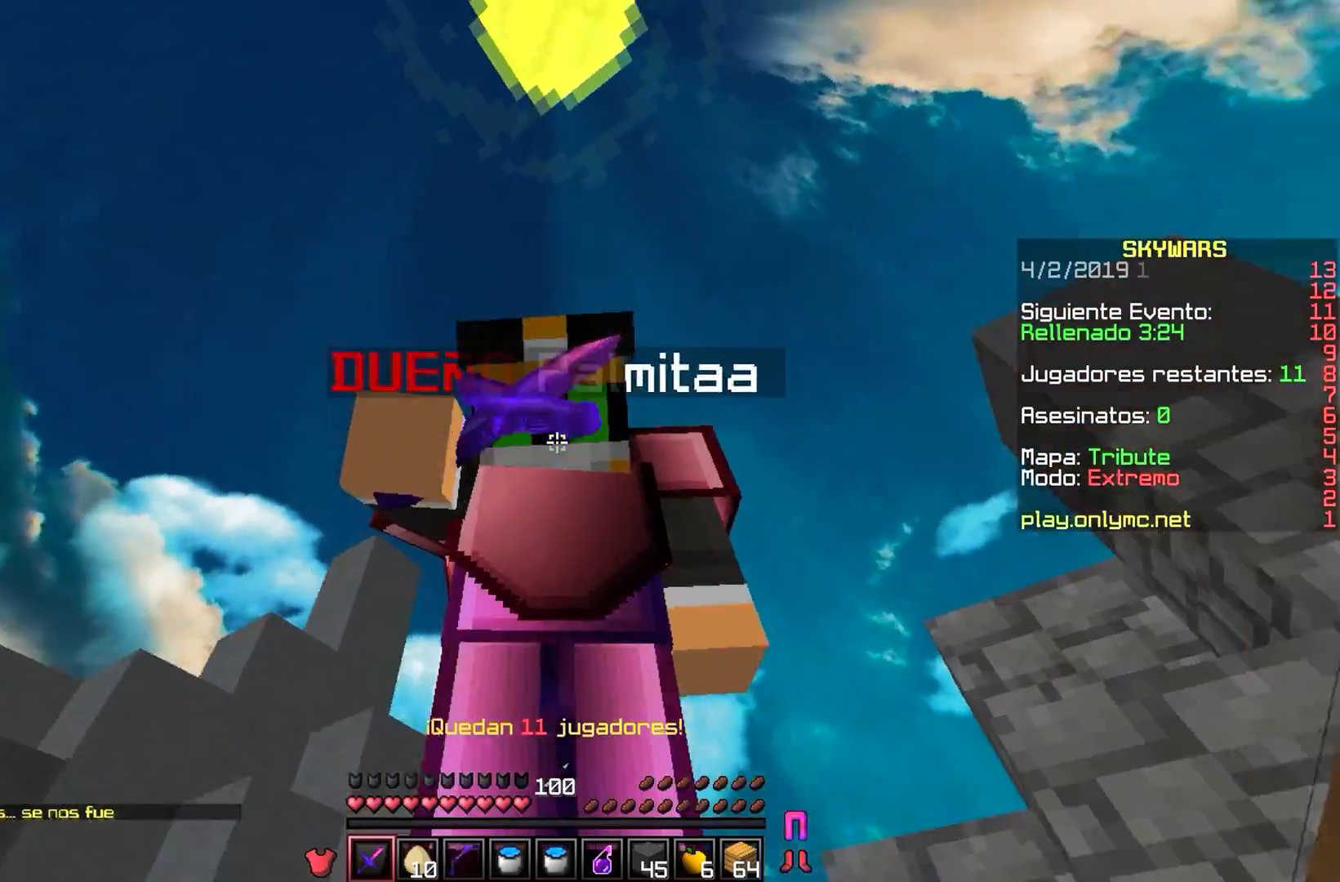
{"keys": [], "mouse": ["right"], "events": []}
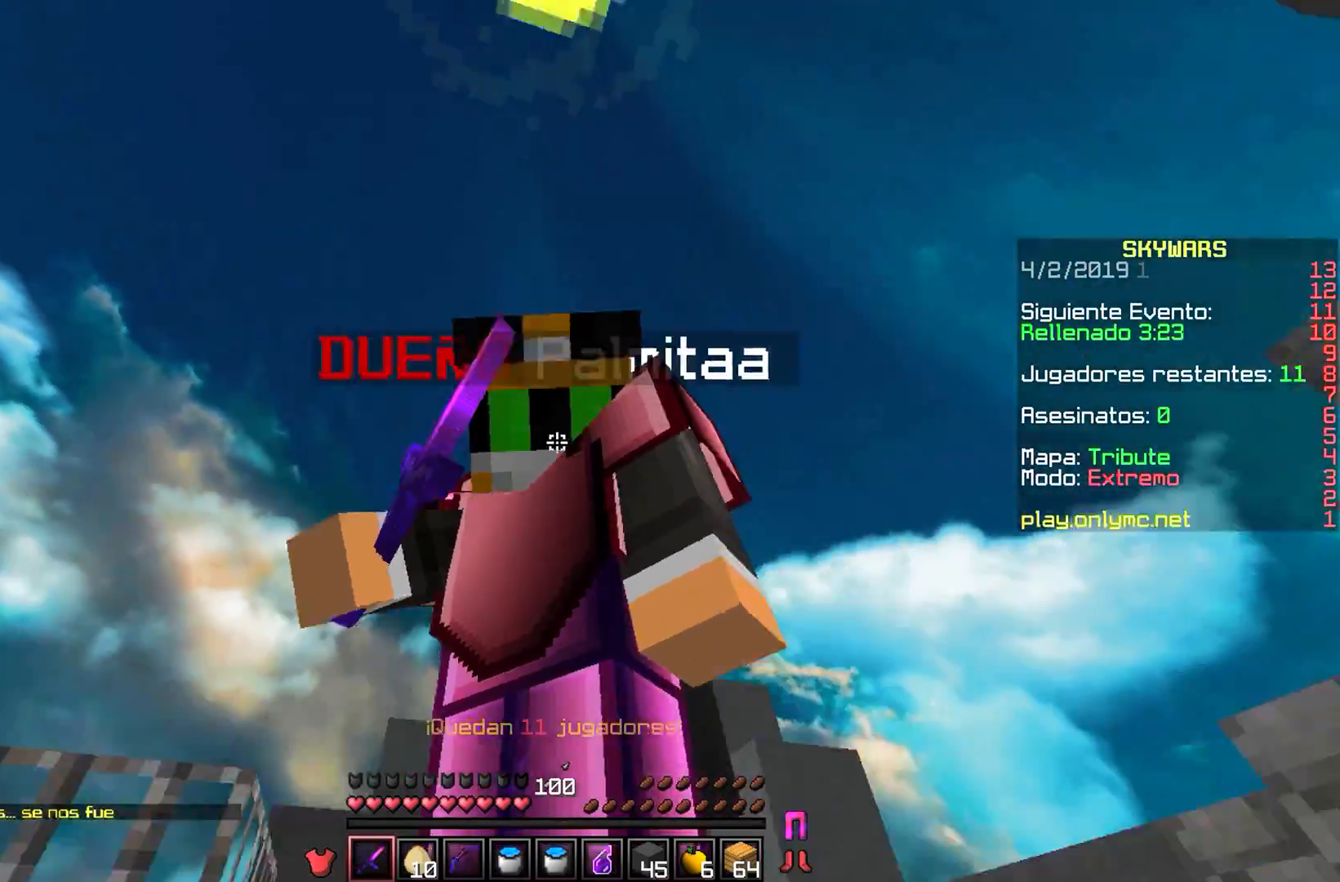
{"keys": [], "mouse": ["right"], "events": []}
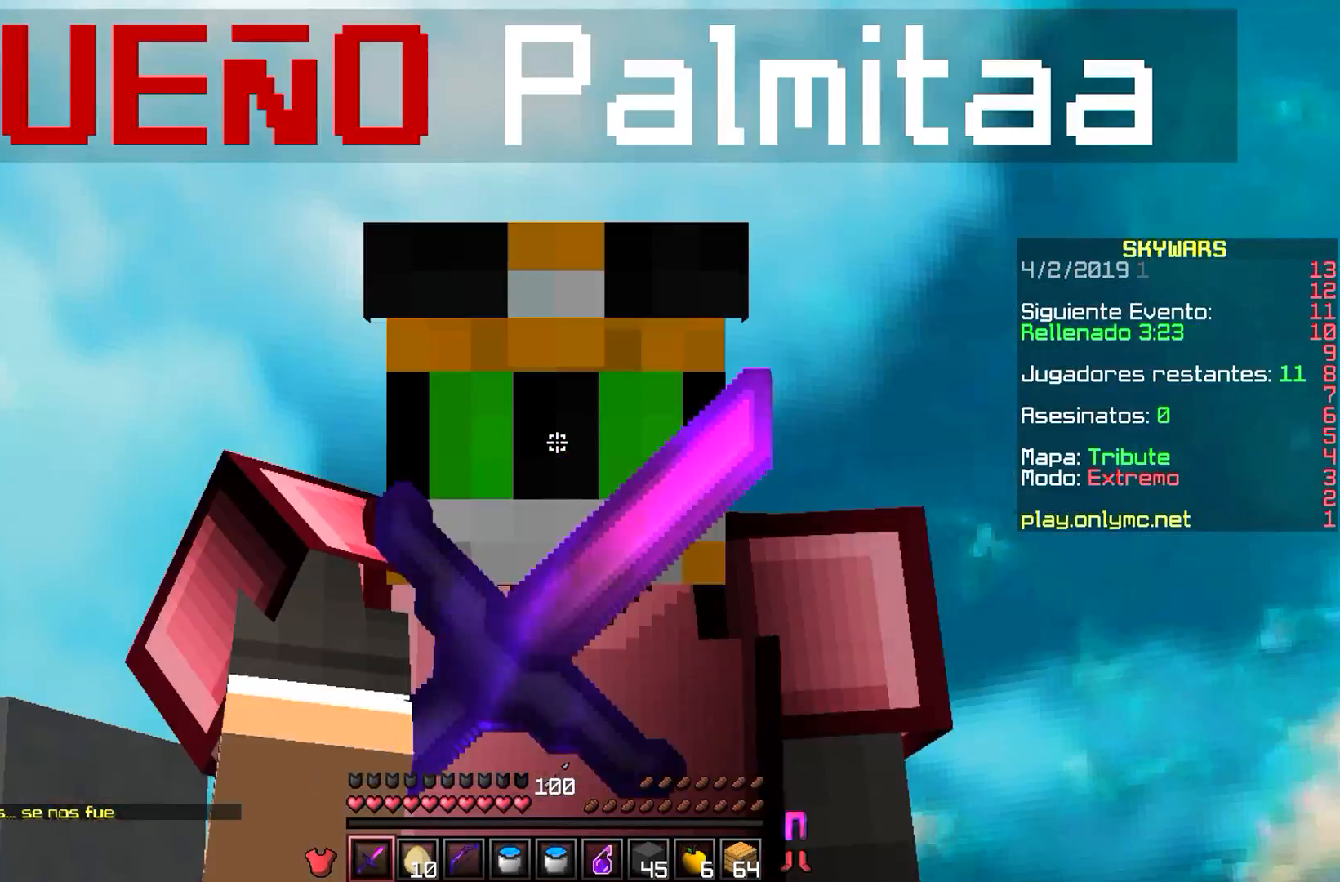
{"keys": [], "mouse": ["right"], "events": []}
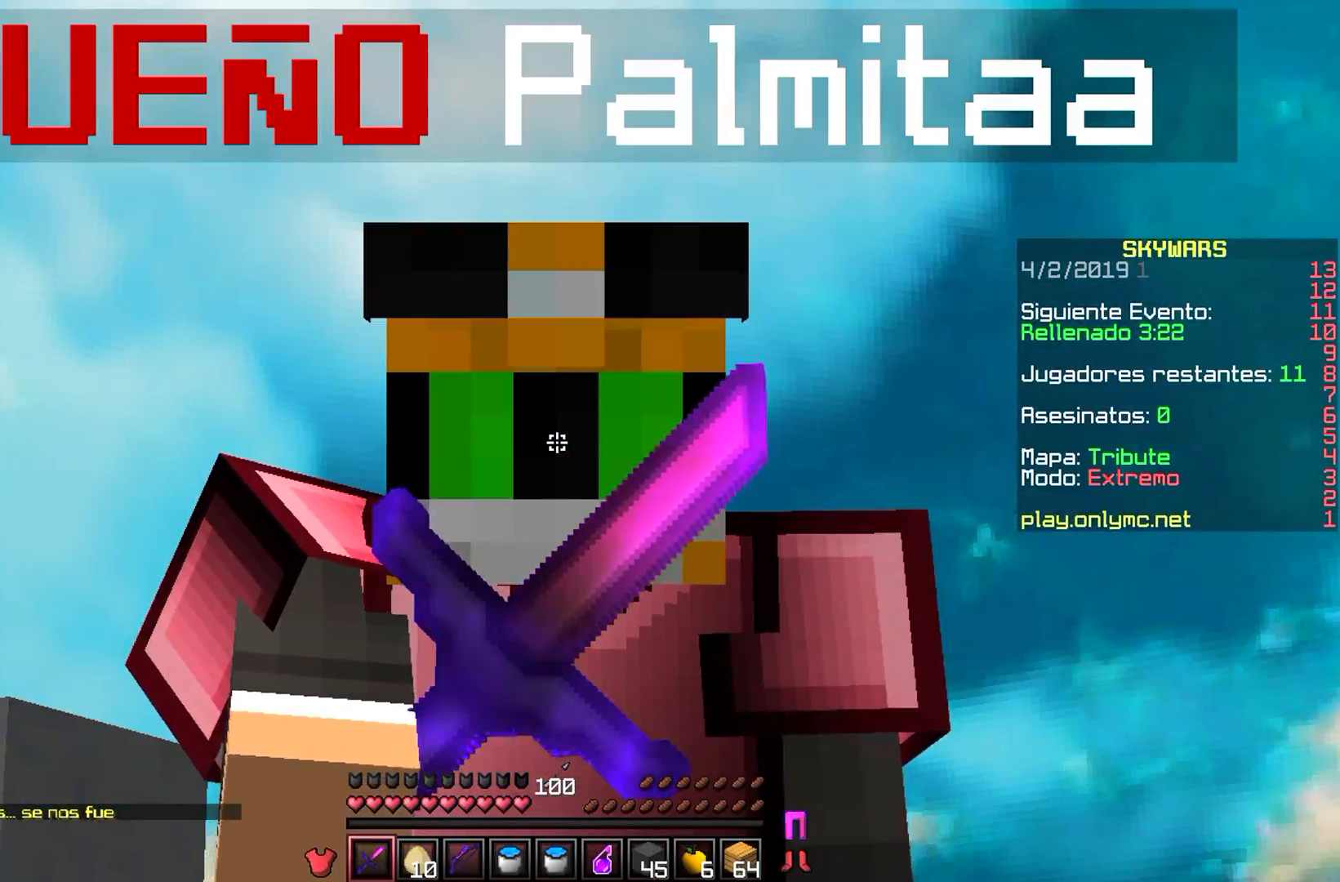
{"keys": [], "mouse": ["right"], "events": []}
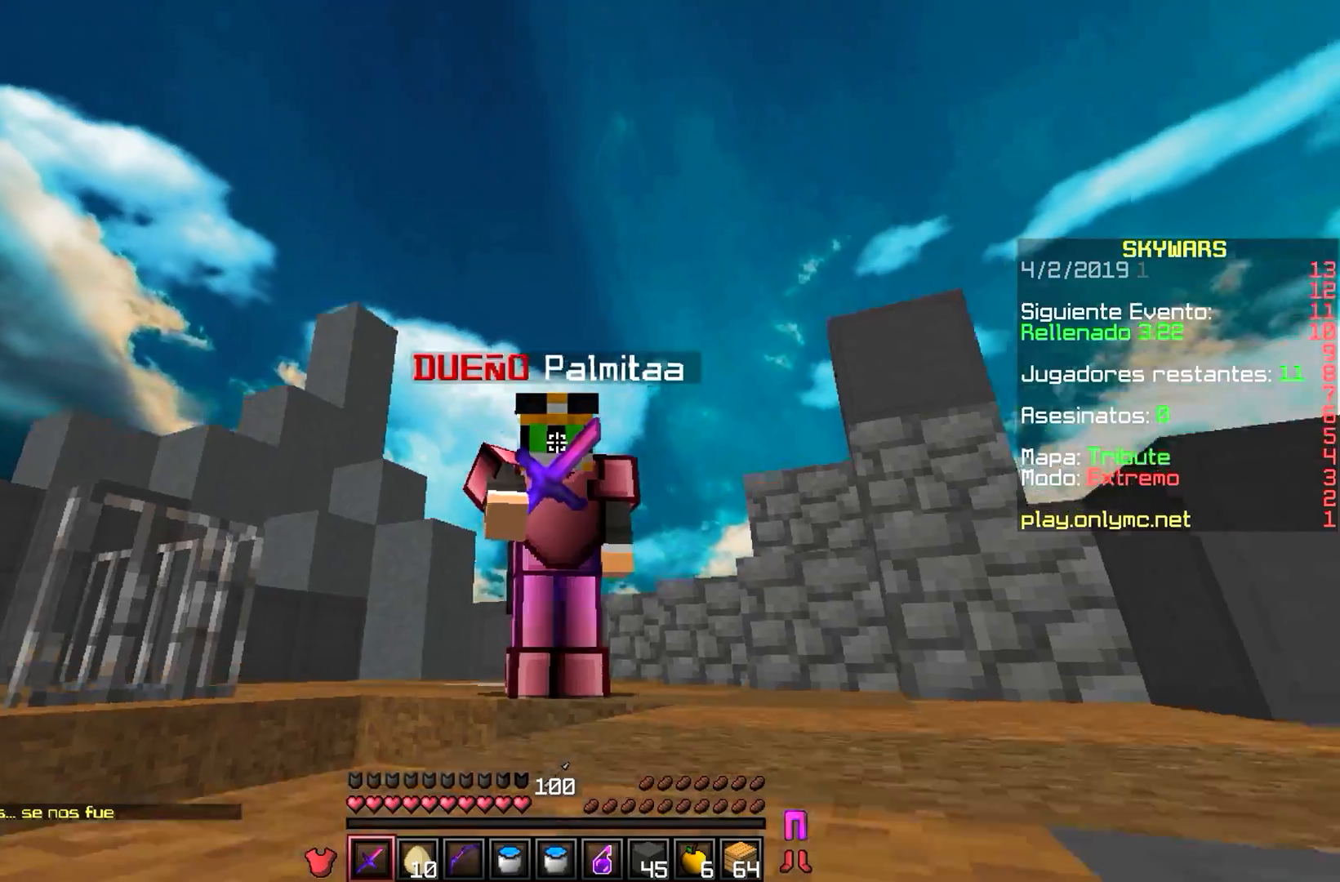
{"keys": [], "mouse": ["right"], "events": []}
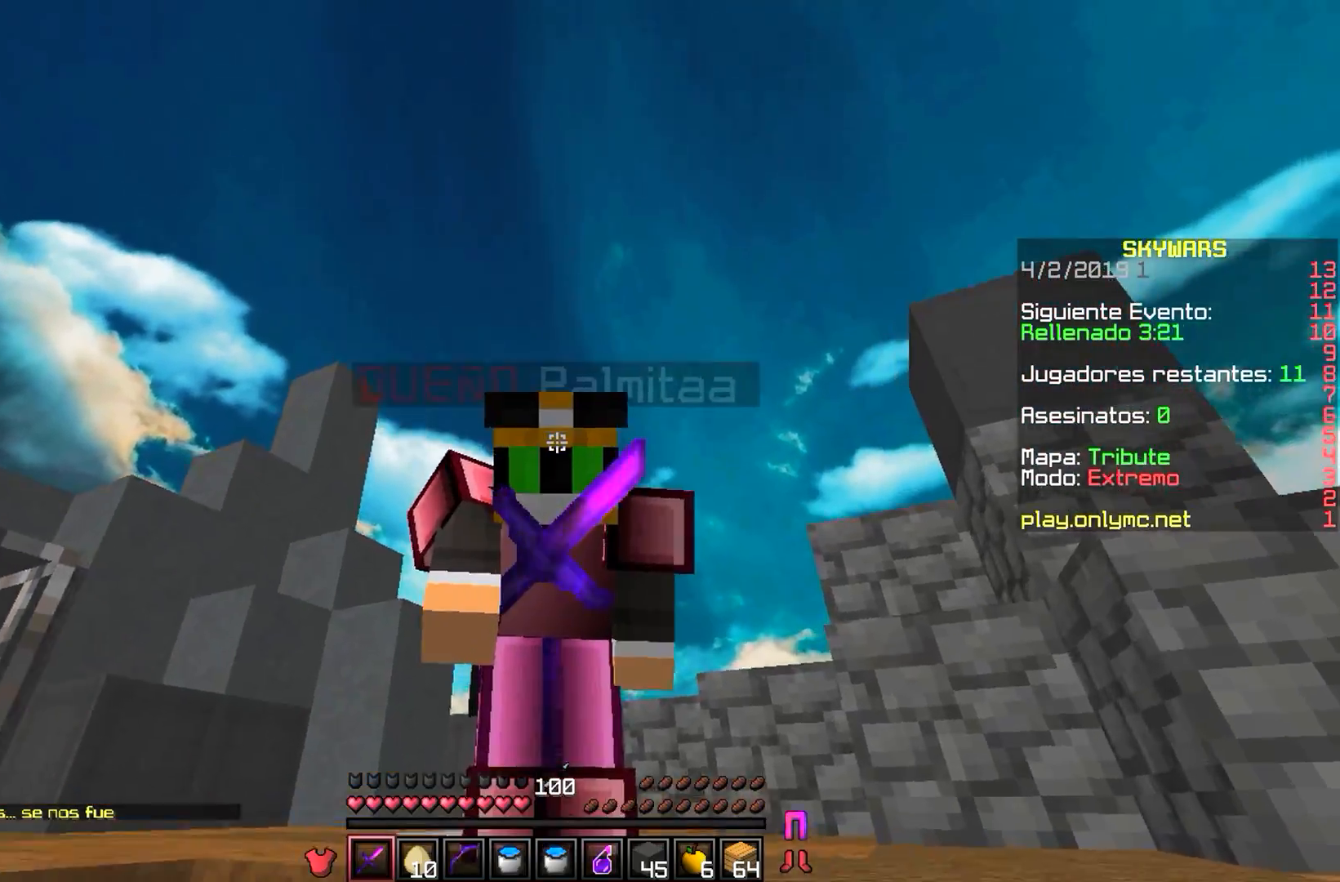
{"keys": [], "mouse": [], "events": [[183, "mouse_right", "up"]]}
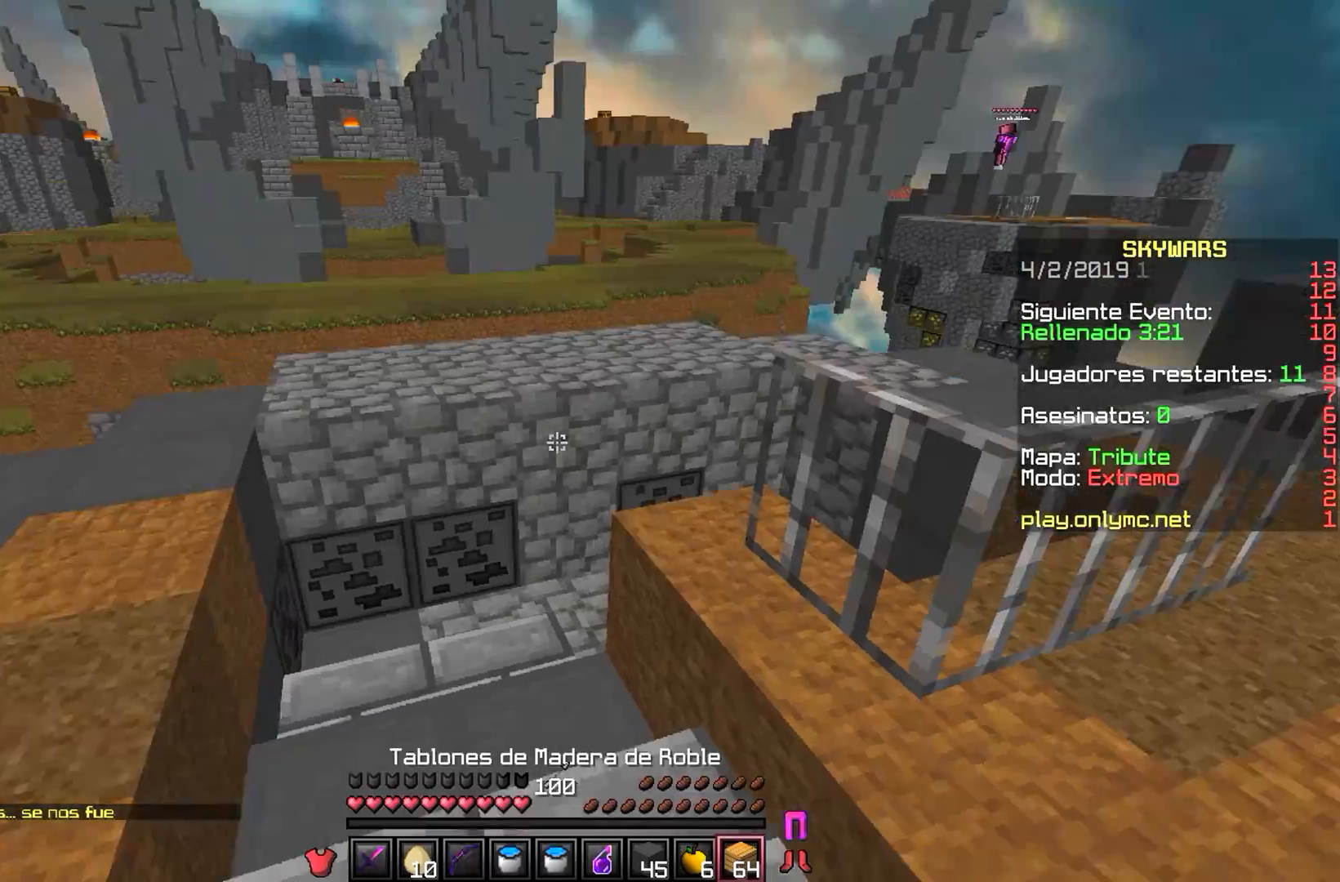
{"keys": ["a", "w"], "mouse": [], "events": [[33, "s", "down"], [67, "a", "down"], [367, "s", "up"], [483, "w", "down"]]}
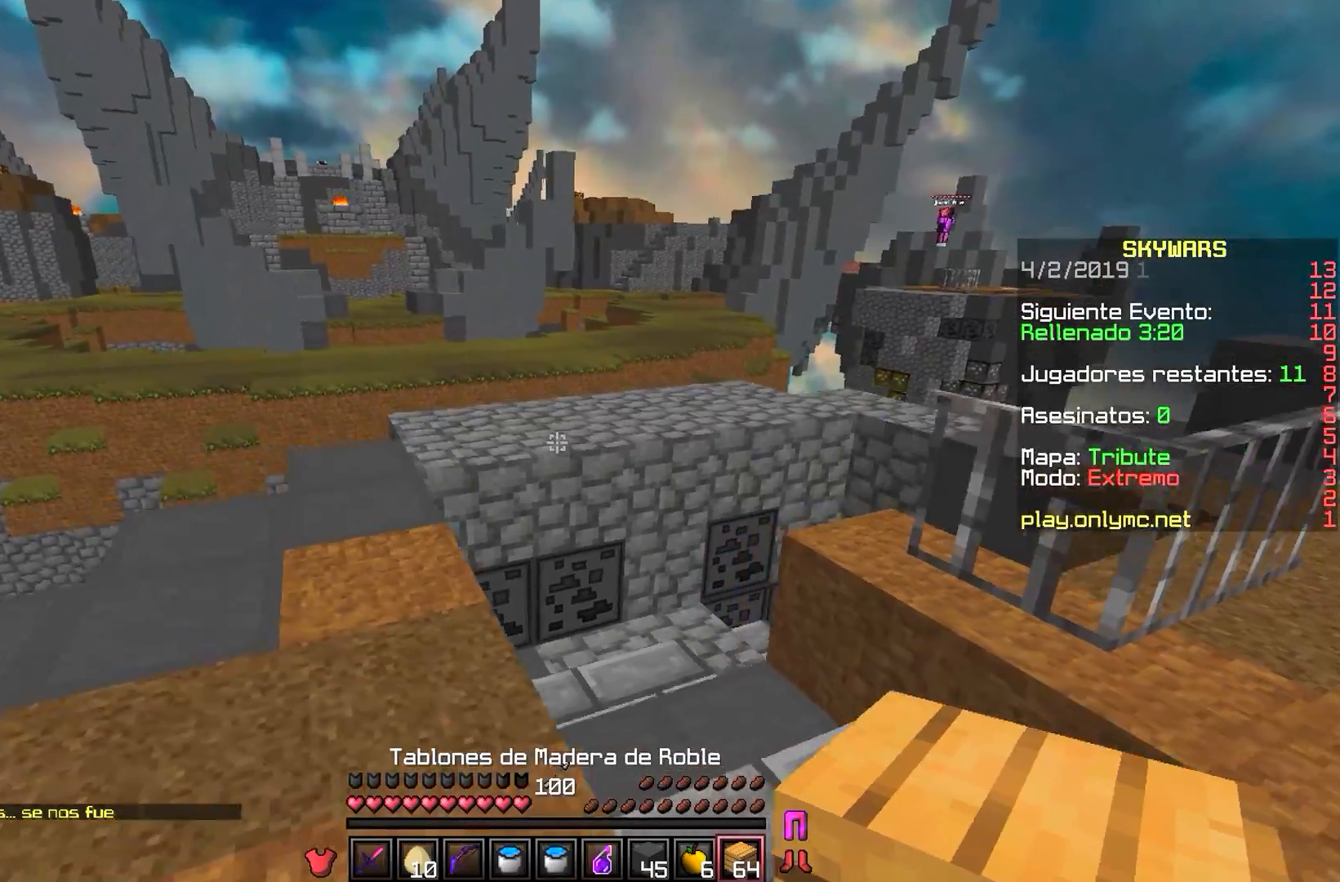
{"keys": ["d", "s"], "mouse": [], "events": [[133, "a", "up"], [383, "d", "down"], [383, "s", "down"], [383, "w", "up"]]}
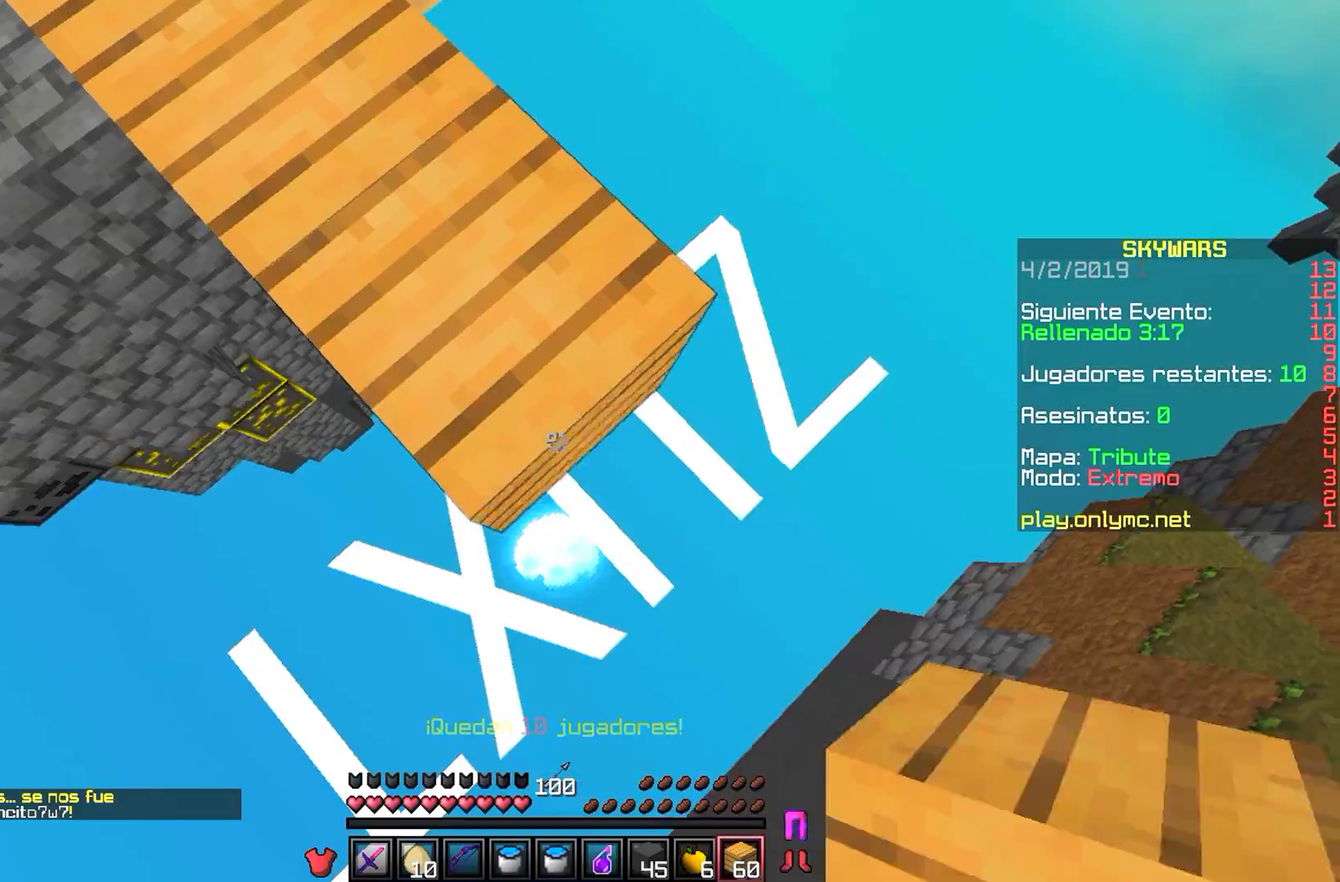
{"keys": ["w"], "mouse": [], "events": [[50, "mouse_right", "down"], [117, "d", "up"], [117, "s", "up"], [183, "mouse_right", "up"], [217, "w", "down"]]}